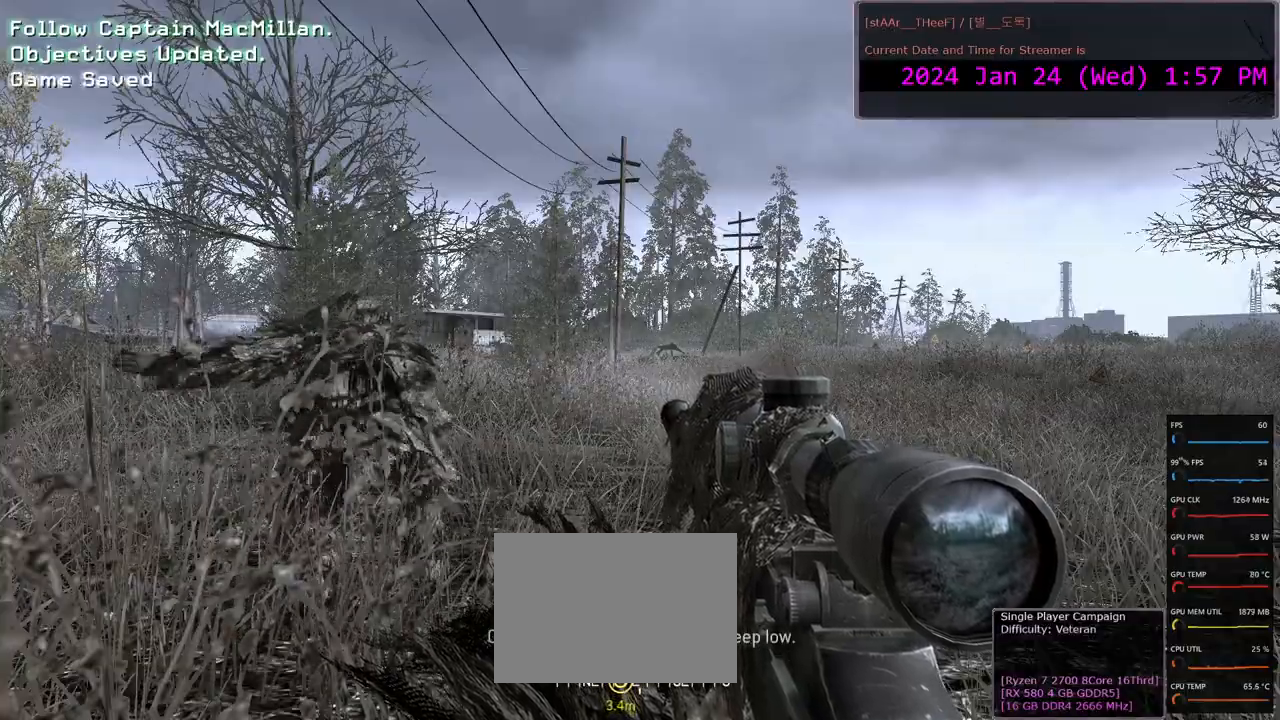
Gameplay with keyboard and mouse; each line is a JSON object with the keys and mouse buttons held at the frame after it. "events" lists presses ("down") and releases ("up") of "1", "2", "3", "4", "5", "a", "c", "d", "e", "f", "g", "n", "q", "r", "s", "shift", "space", "tab", "w", "mouse_left", "mouse_wheel" and "mouse_right" between this image and that frame as [ms after this image, input, new state], when the widget could be followed in between. "mouse_left", "mouse_wheel", "mouse_right" = the "left", "wheel", "right" buttons of the "mouse" list. No other keys are recorded. "wheel" means that the mouse wheel is clicked or scrolled. Mouse movement is not recorded.
{"keys": ["a"], "mouse": [], "events": [[150, "a", "down"]]}
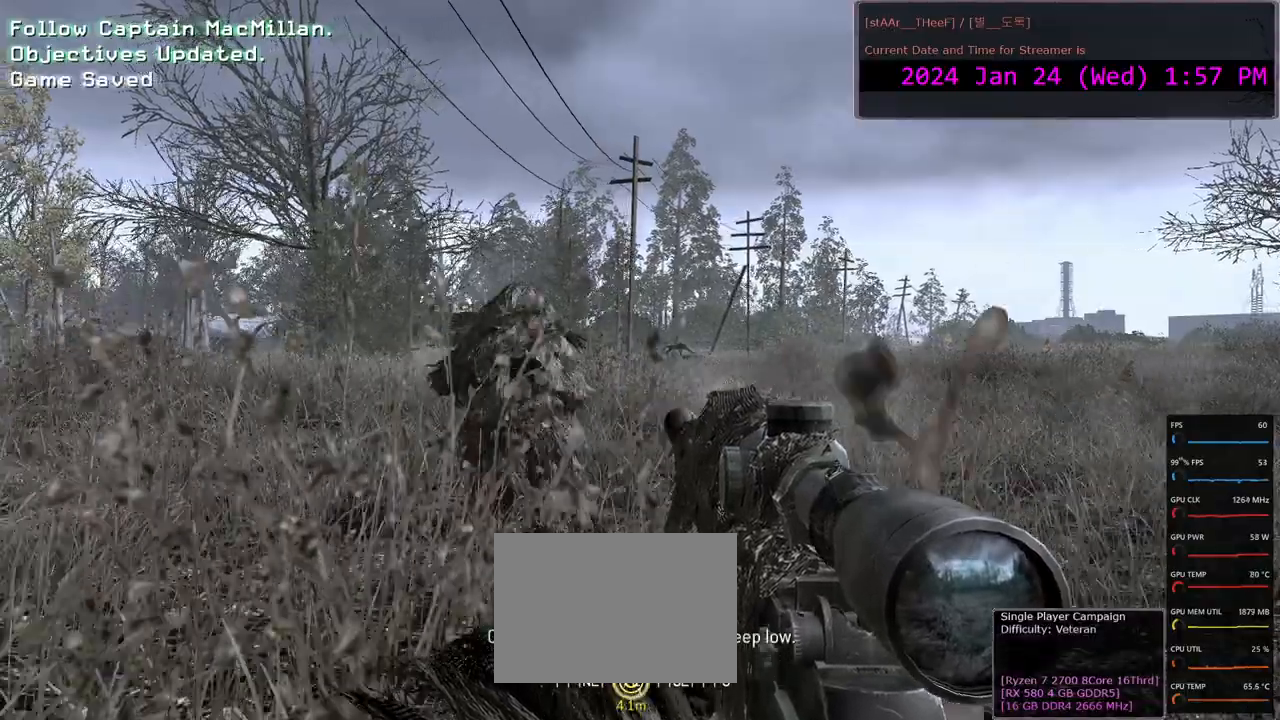
{"keys": ["w"], "mouse": [], "events": [[17, "a", "up"], [33, "w", "down"], [300, "d", "down"], [483, "d", "up"]]}
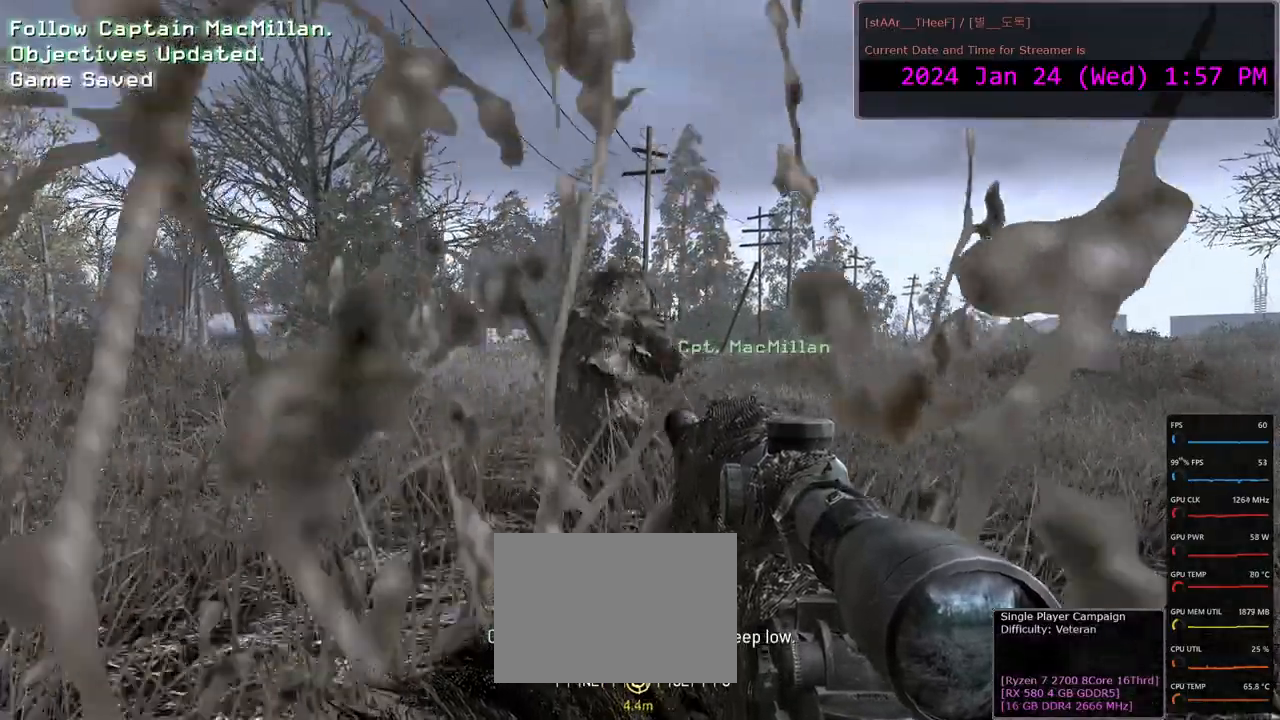
{"keys": ["w"], "mouse": [], "events": [[267, "d", "down"], [367, "d", "up"]]}
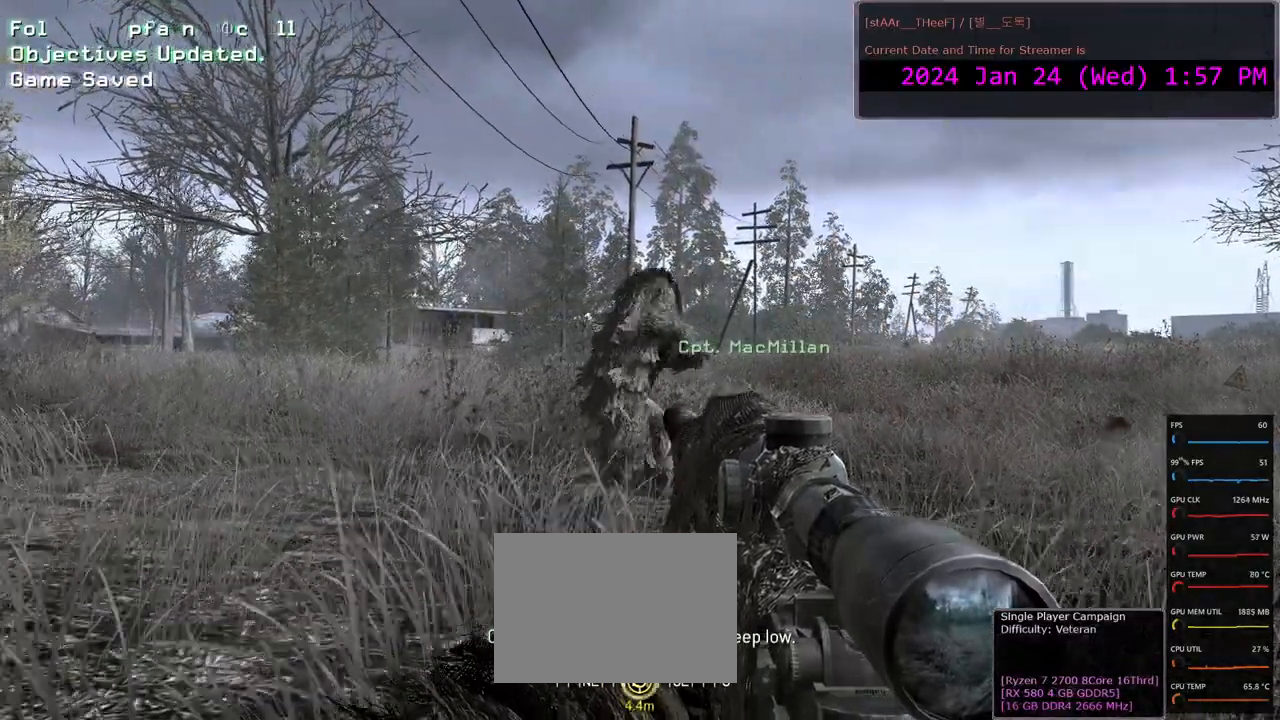
{"keys": ["w"], "mouse": [], "events": []}
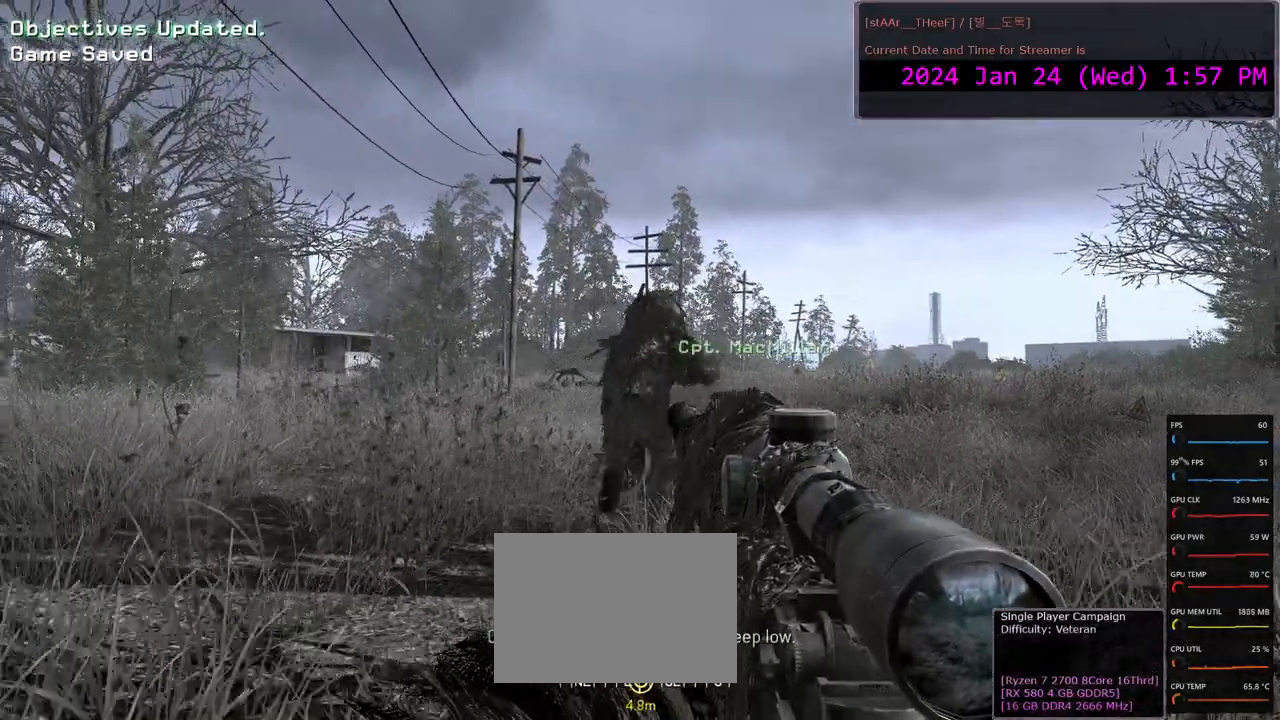
{"keys": ["w"], "mouse": [], "events": []}
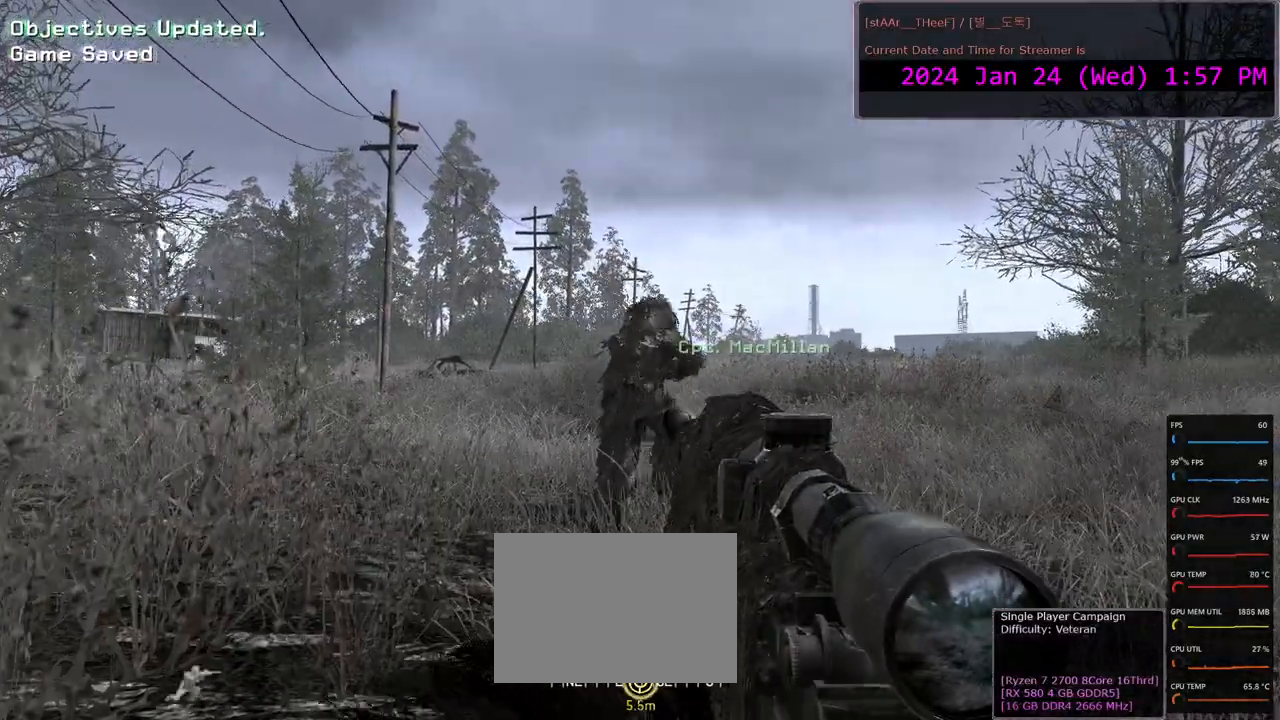
{"keys": ["d", "w"], "mouse": [], "events": [[283, "d", "down"]]}
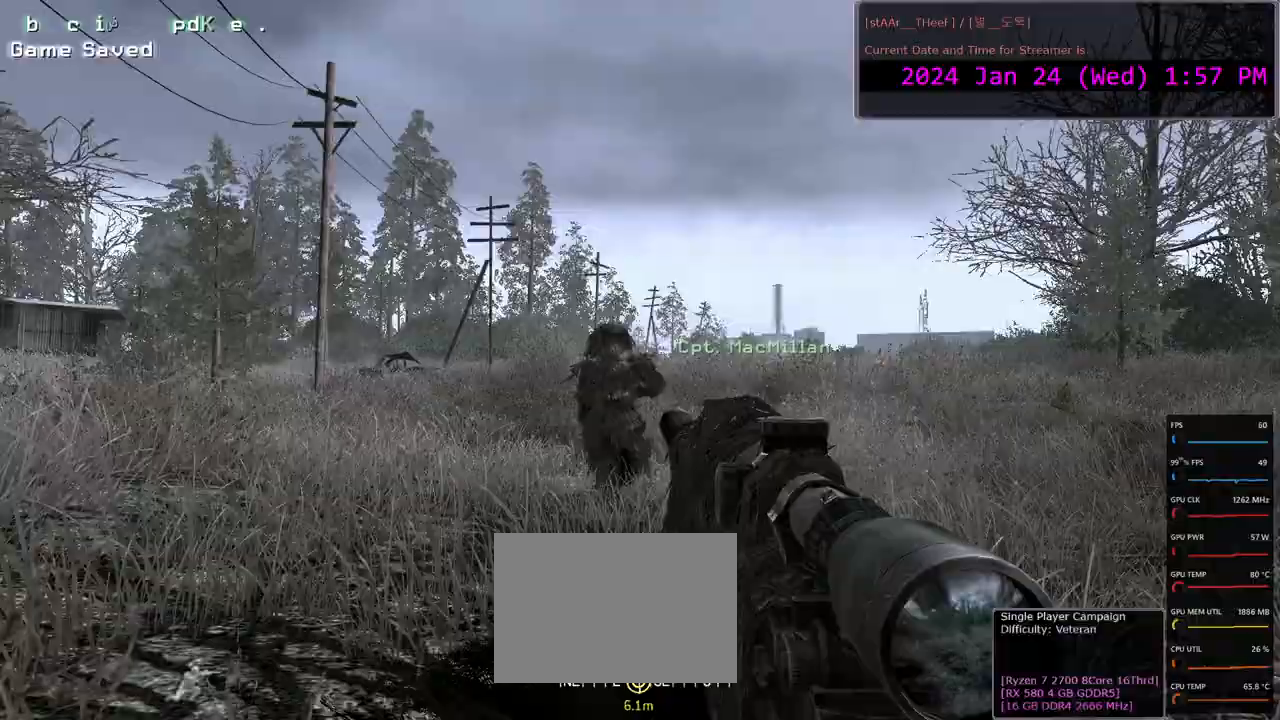
{"keys": ["w"], "mouse": [], "events": [[67, "d", "up"]]}
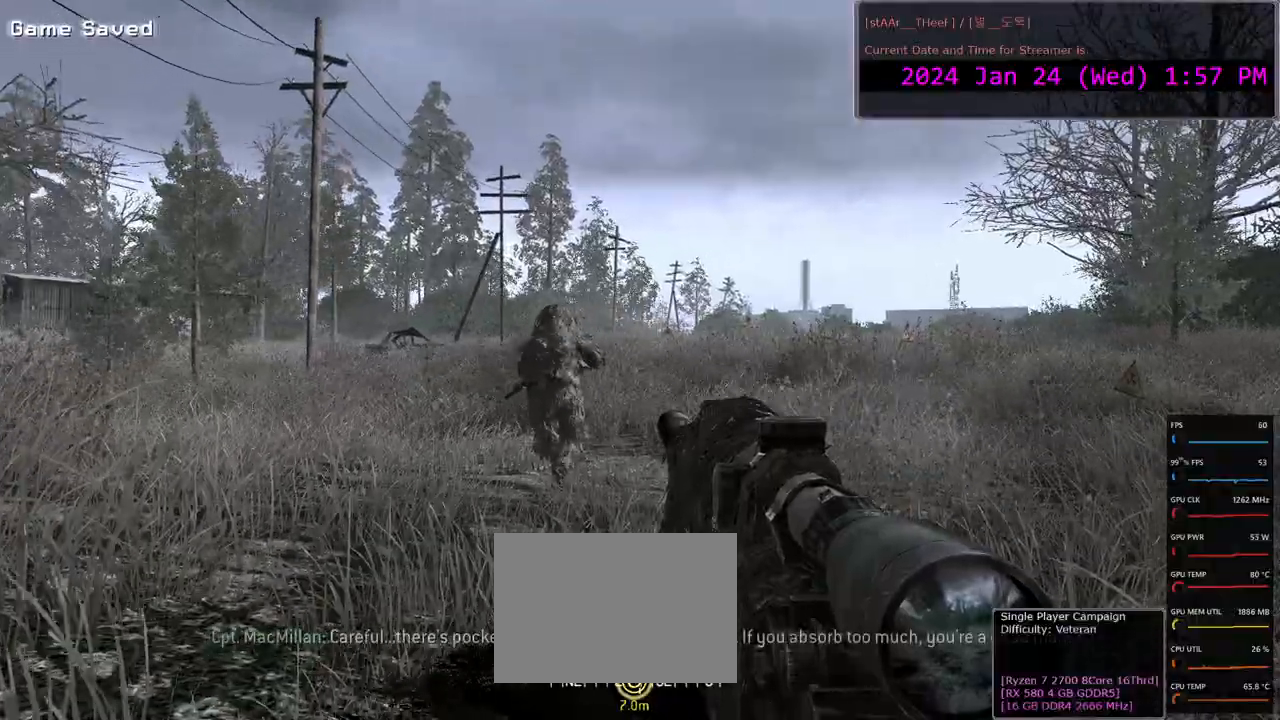
{"keys": ["w"], "mouse": [], "events": [[150, "space", "down"], [250, "space", "up"]]}
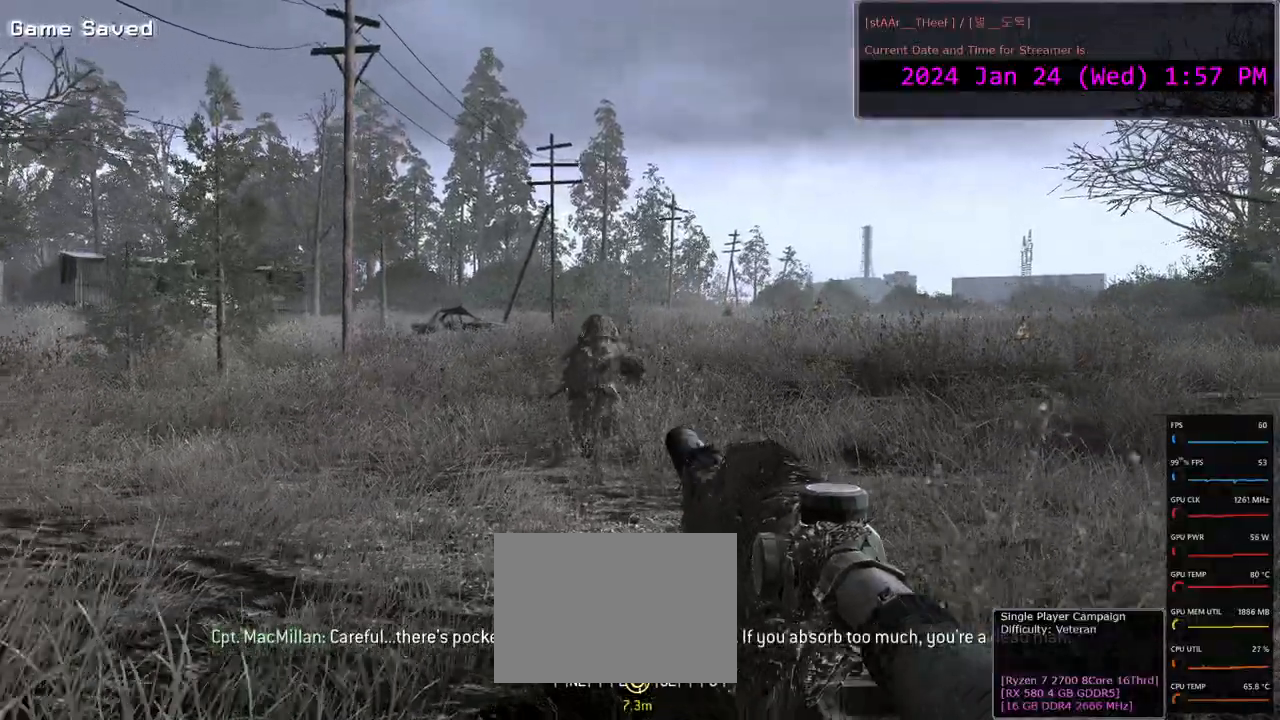
{"keys": ["w"], "mouse": [], "events": [[350, "a", "down"], [417, "a", "up"]]}
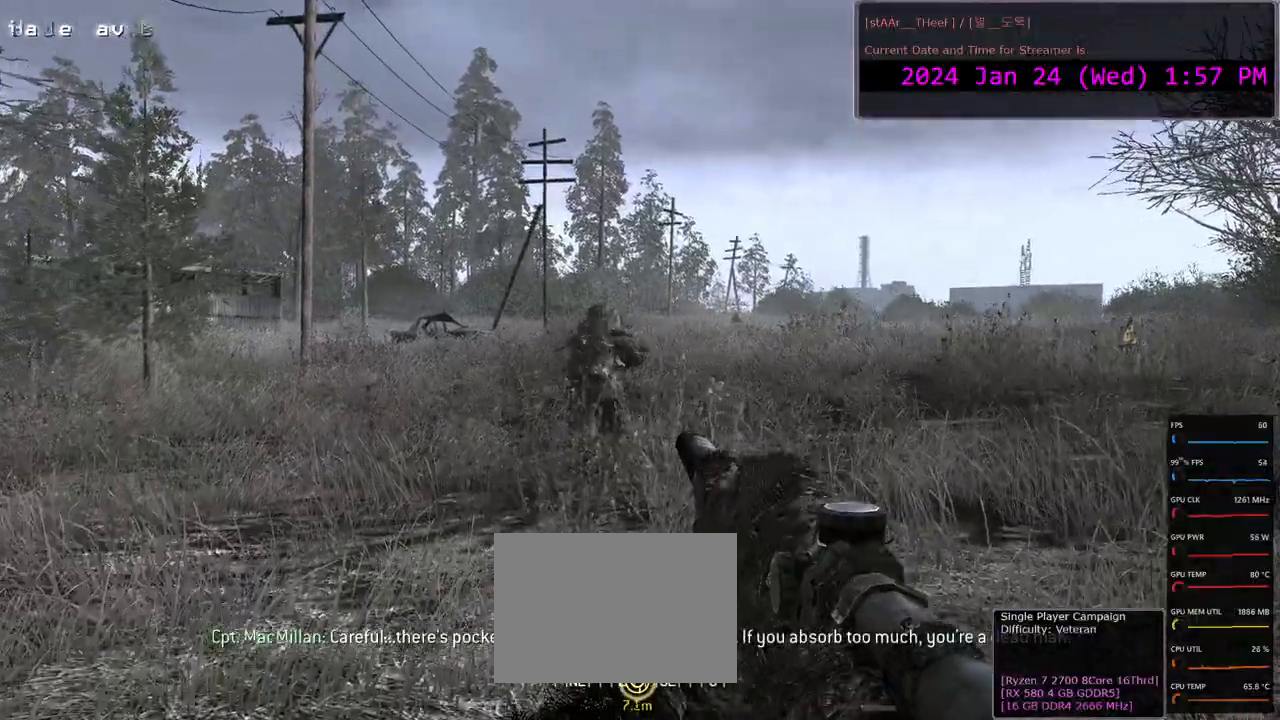
{"keys": ["a", "w"], "mouse": [], "events": [[417, "a", "down"]]}
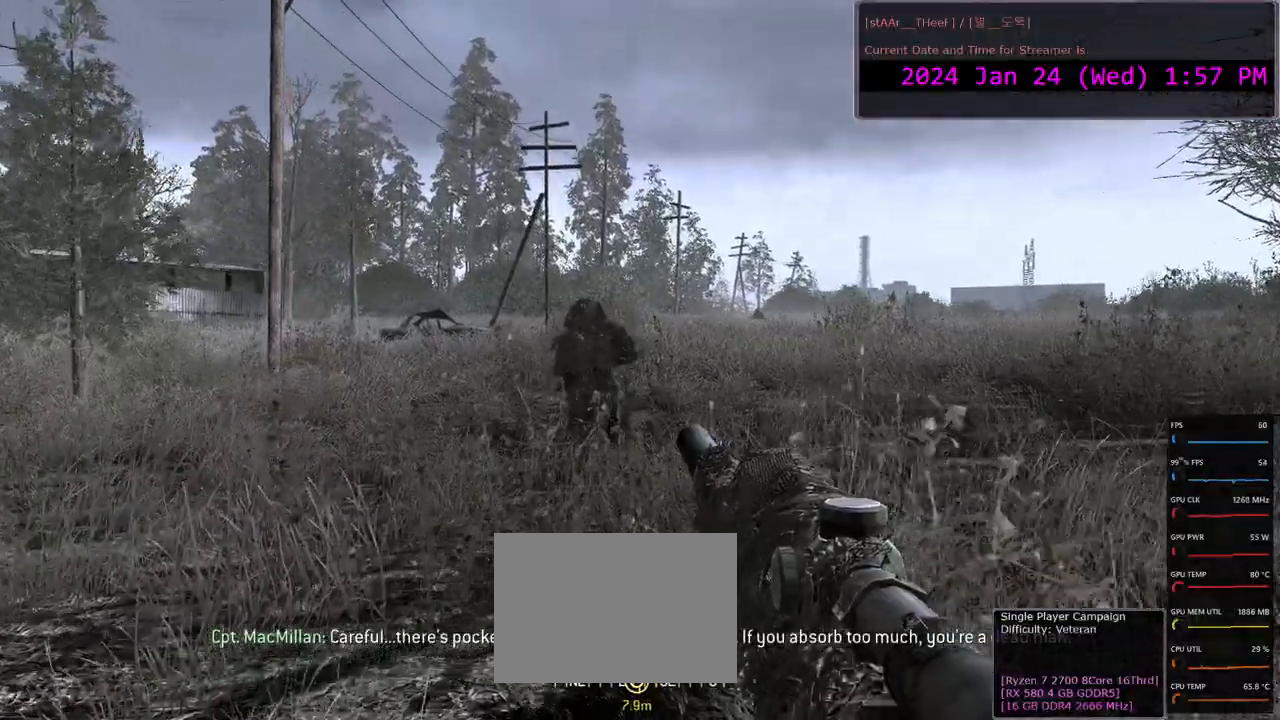
{"keys": ["w"], "mouse": [], "events": [[17, "a", "up"]]}
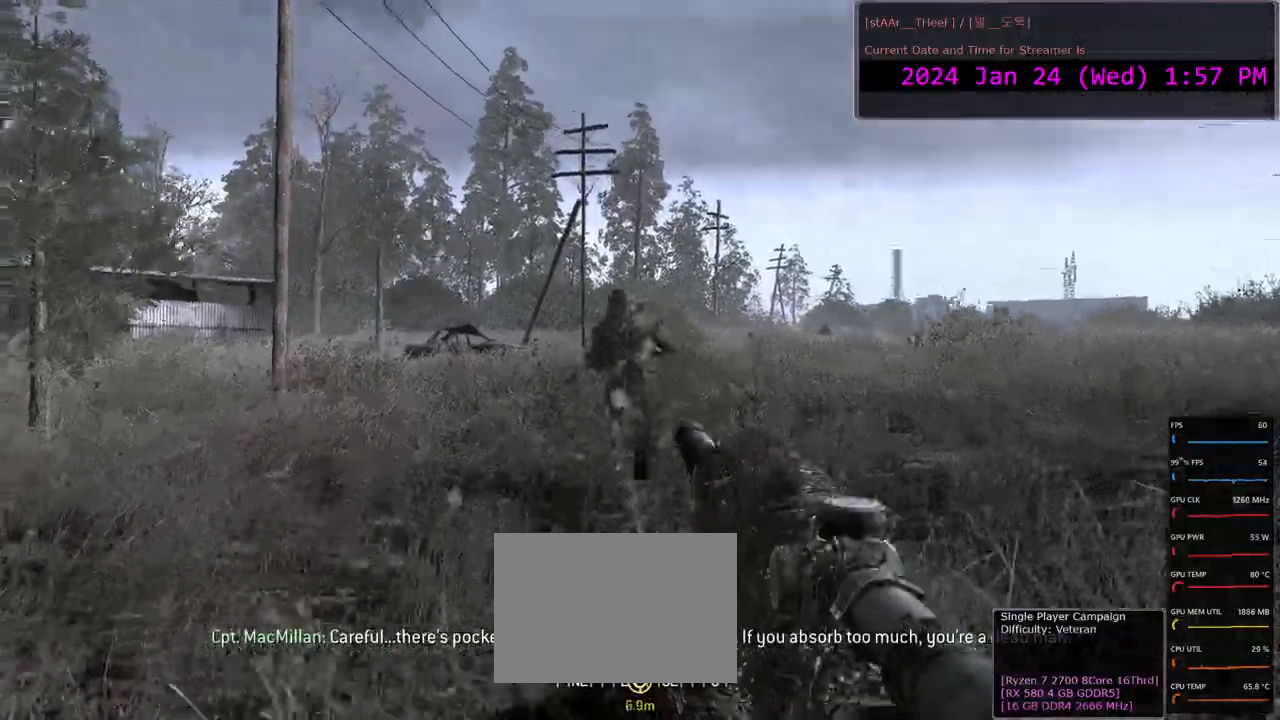
{"keys": ["w"], "mouse": [], "events": [[333, "d", "down"], [433, "d", "up"]]}
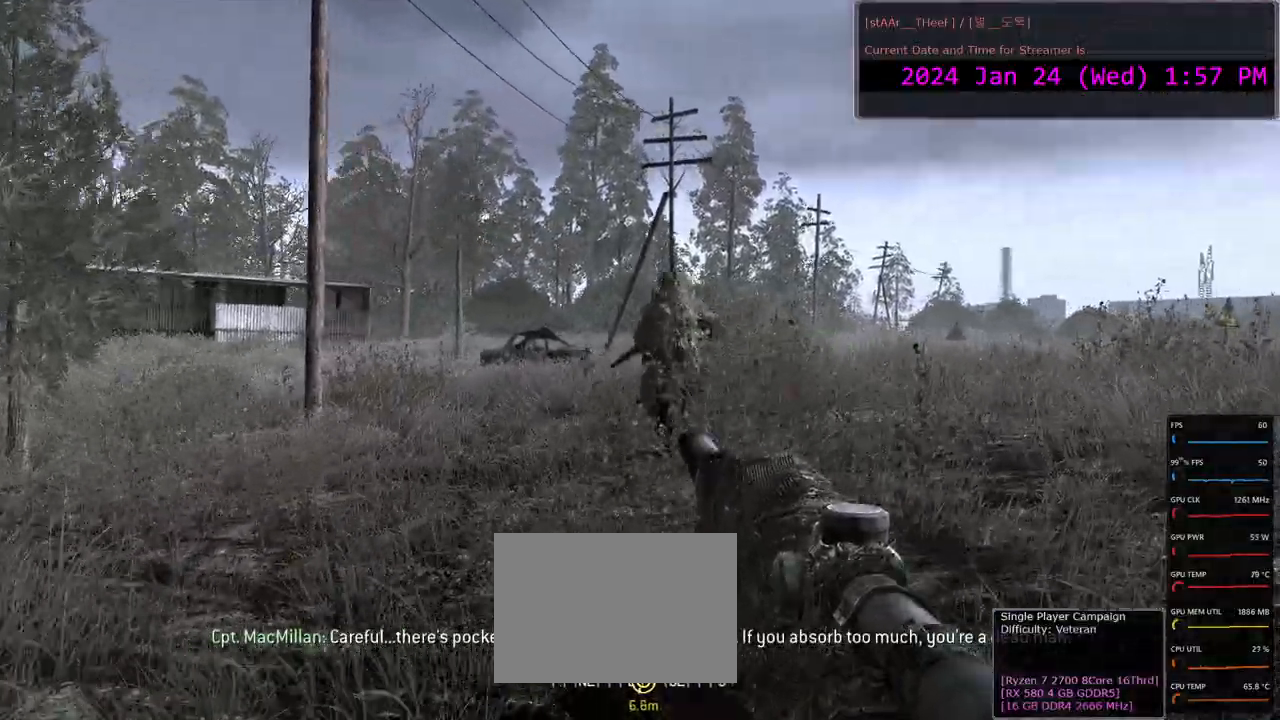
{"keys": ["w"], "mouse": [], "events": [[133, "d", "down"], [200, "d", "up"]]}
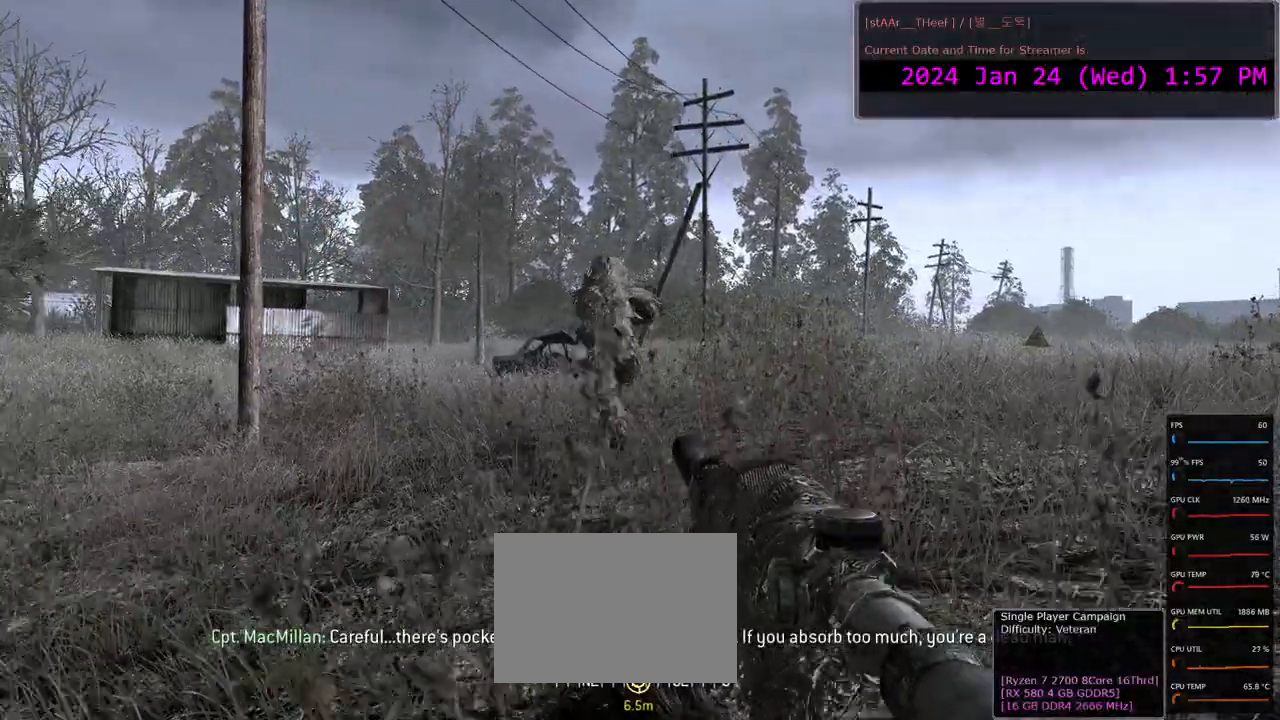
{"keys": ["w"], "mouse": [], "events": []}
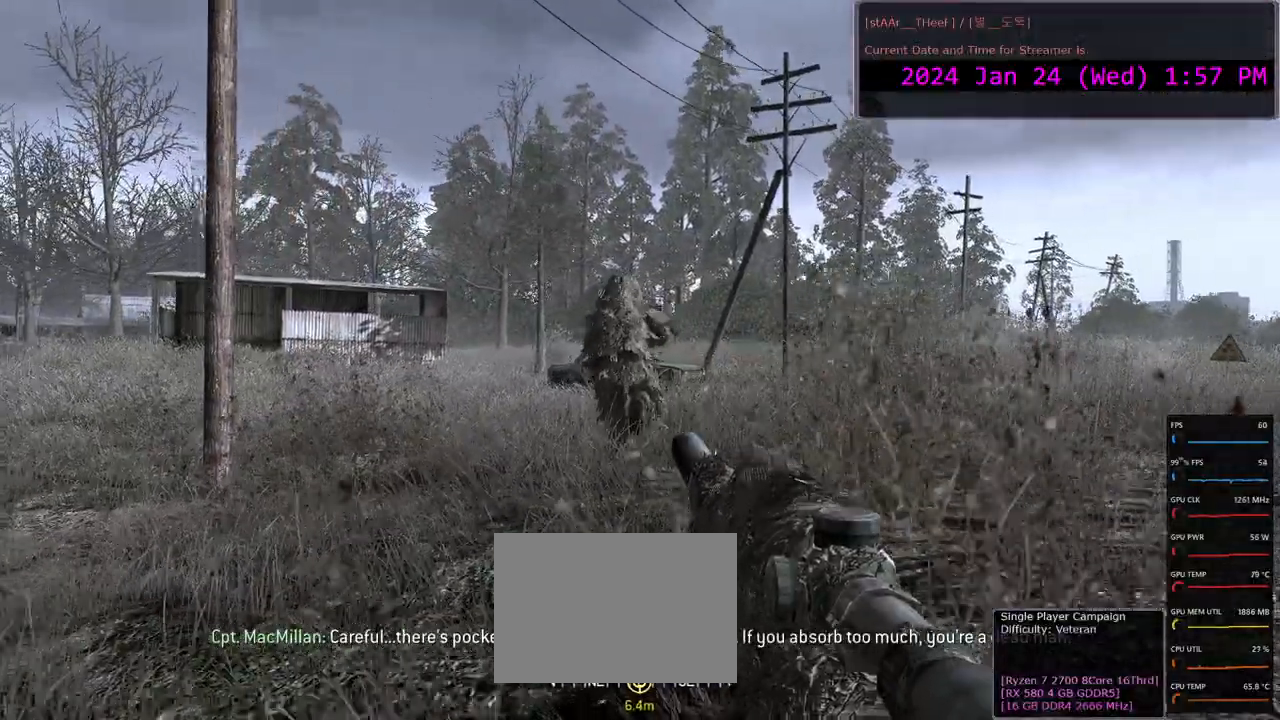
{"keys": ["w"], "mouse": [], "events": []}
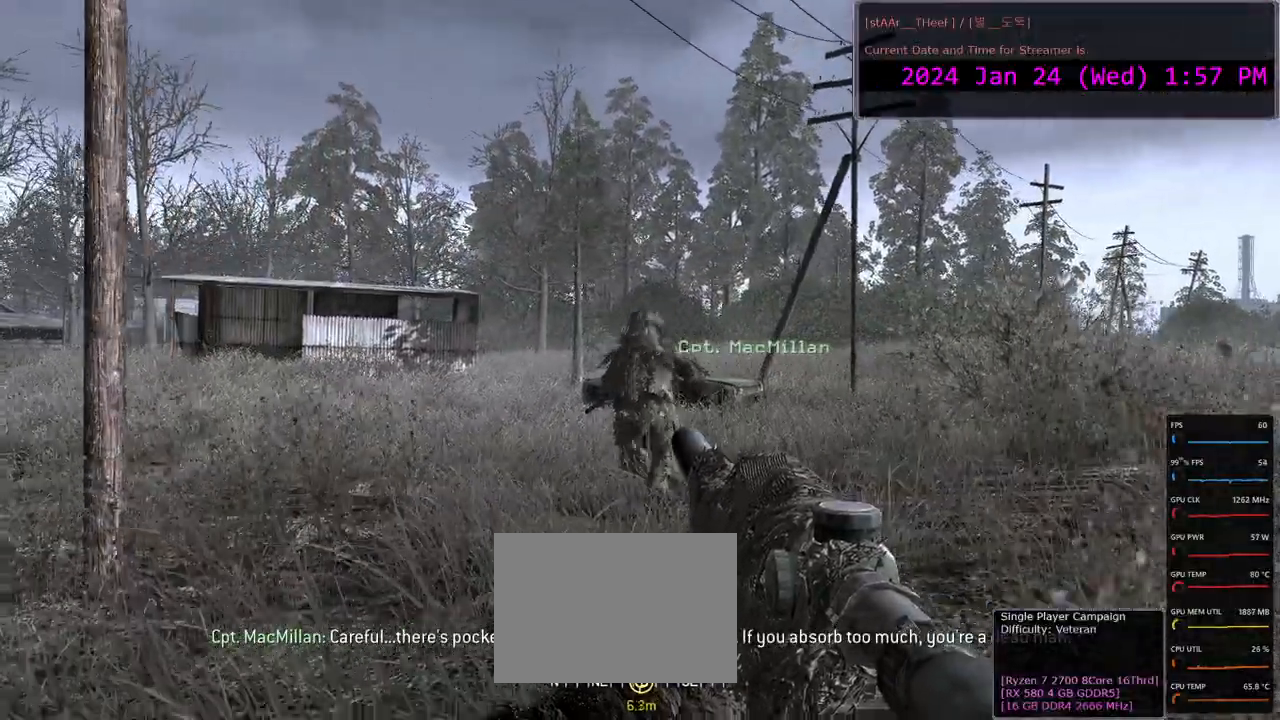
{"keys": ["w"], "mouse": [], "events": []}
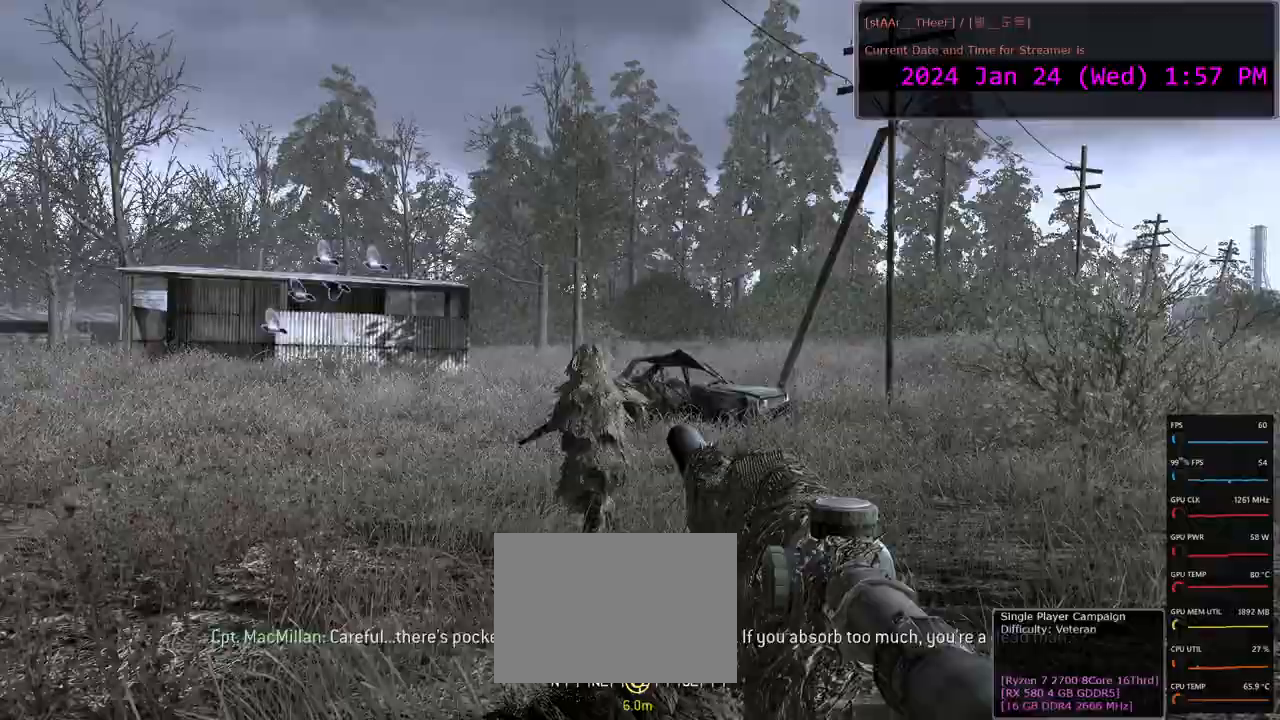
{"keys": ["w"], "mouse": [], "events": [[100, "a", "down"], [217, "a", "up"]]}
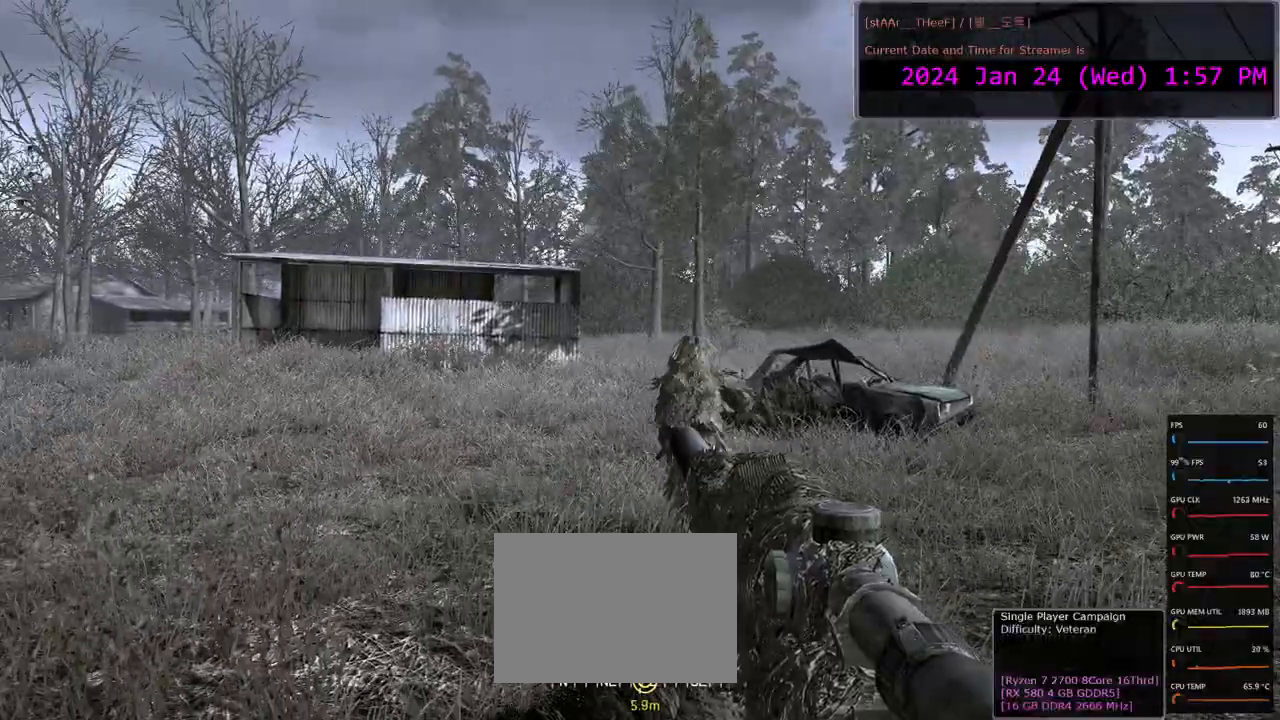
{"keys": ["w"], "mouse": [], "events": [[17, "d", "down"], [217, "d", "up"], [417, "d", "down"], [483, "d", "up"]]}
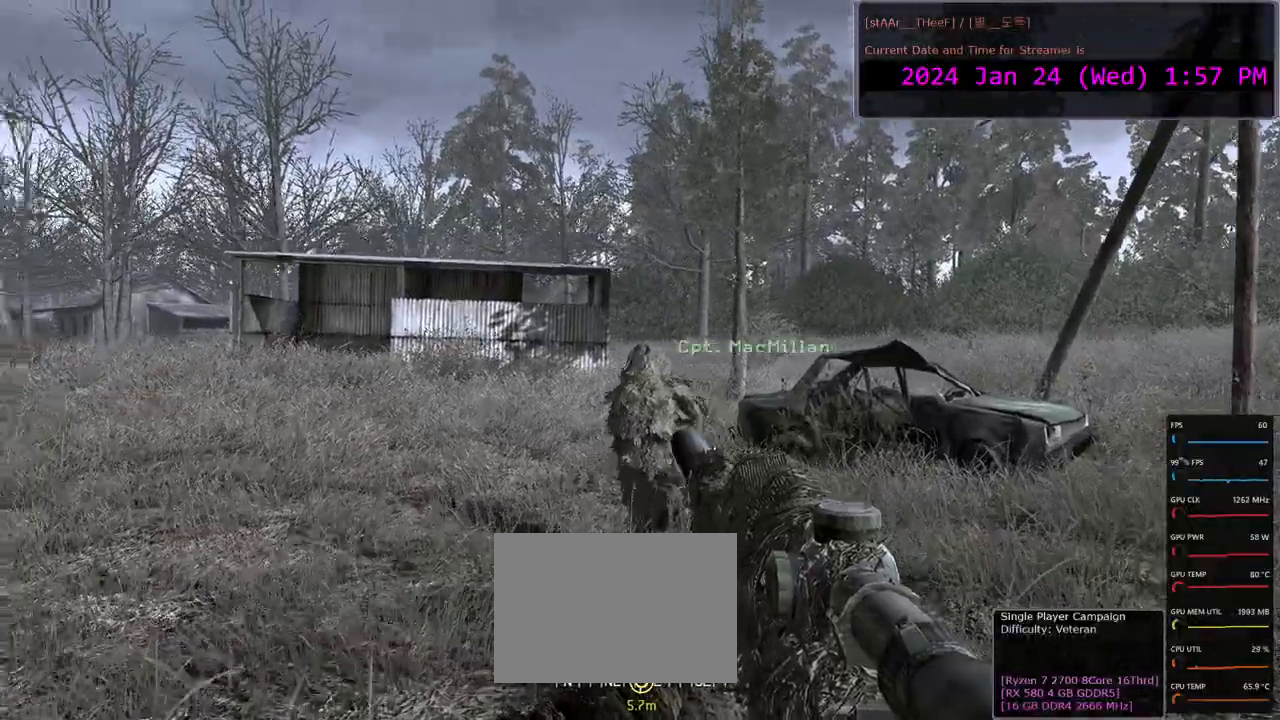
{"keys": ["w"], "mouse": [], "events": [[367, "d", "down"], [433, "d", "up"]]}
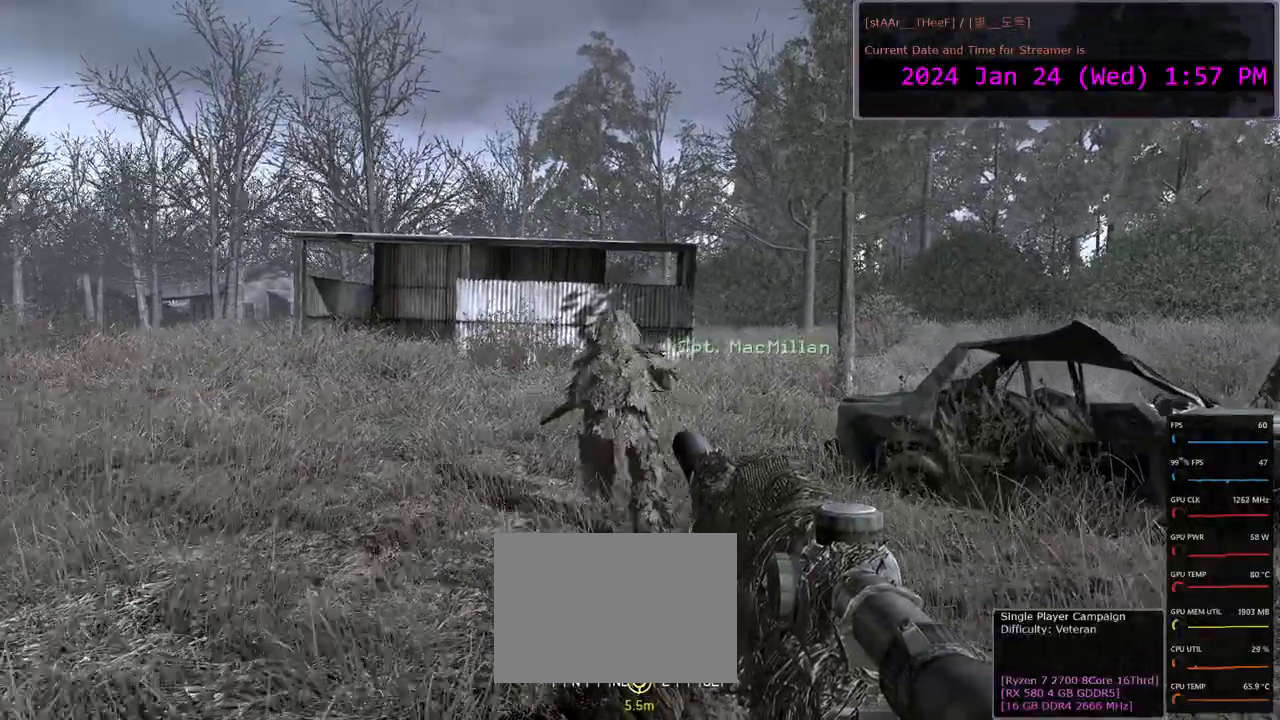
{"keys": ["w"], "mouse": [], "events": []}
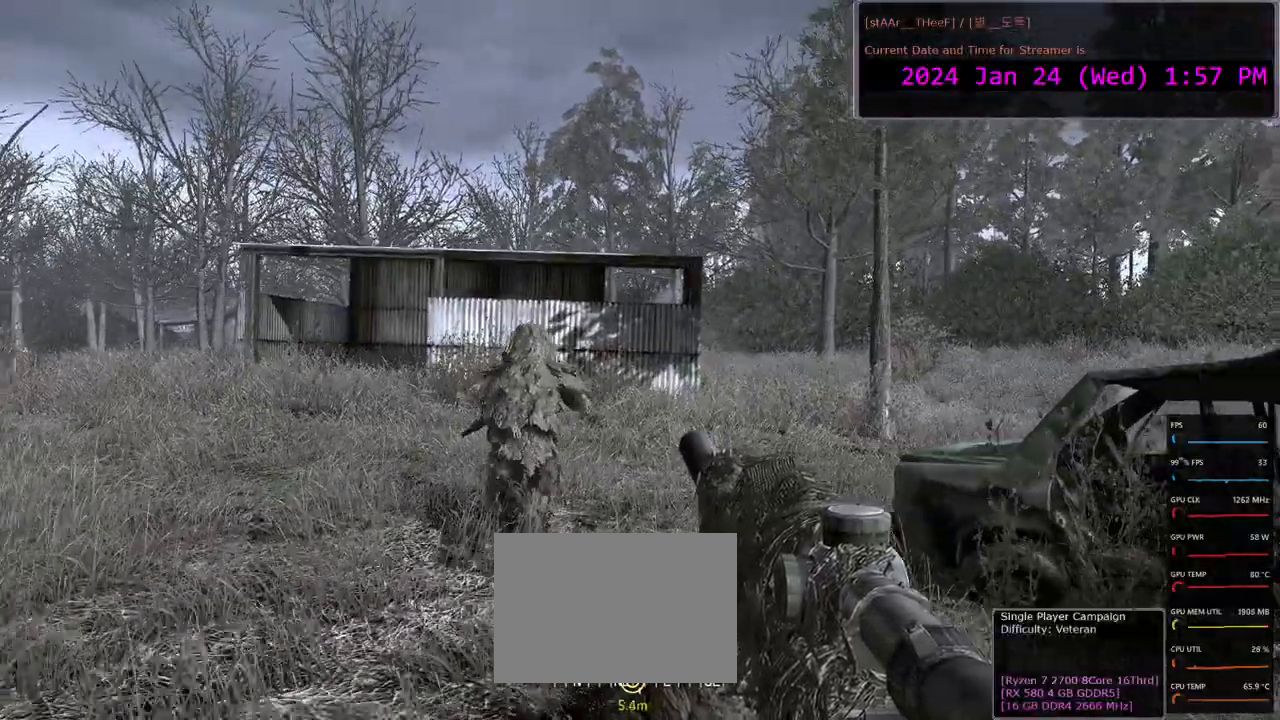
{"keys": ["w"], "mouse": [], "events": []}
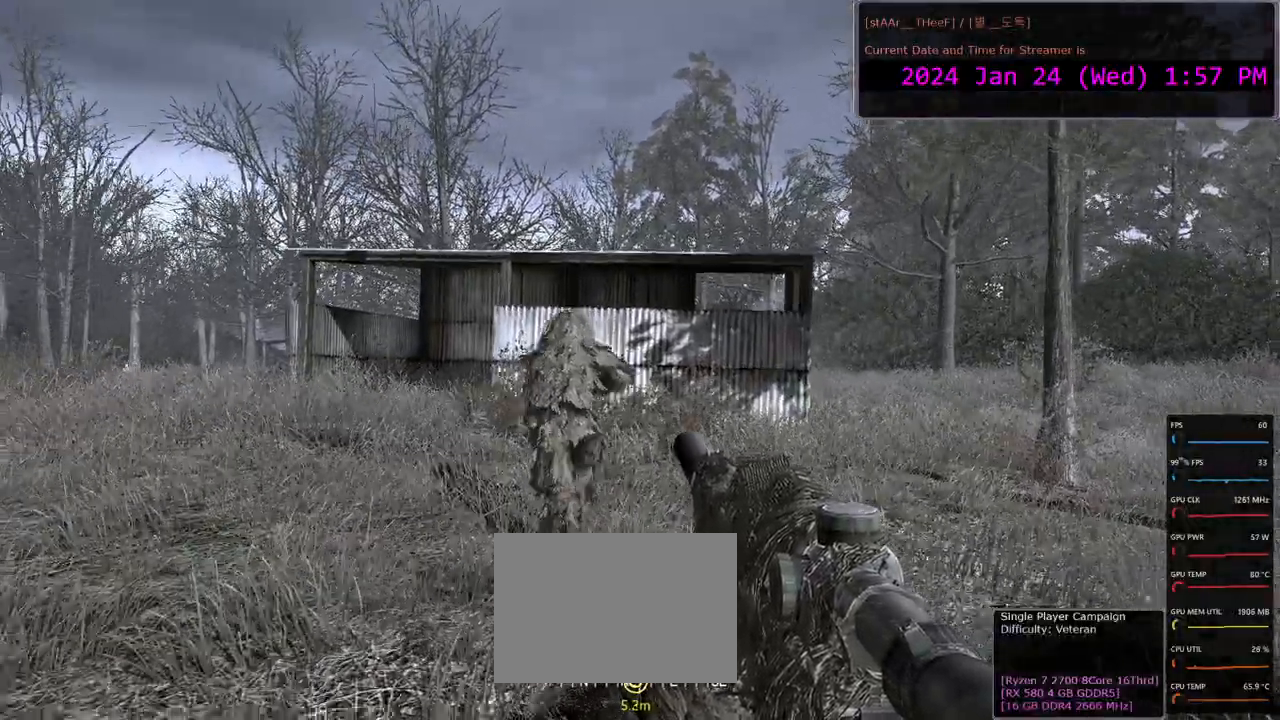
{"keys": ["w"], "mouse": [], "events": [[17, "d", "down"], [217, "d", "up"]]}
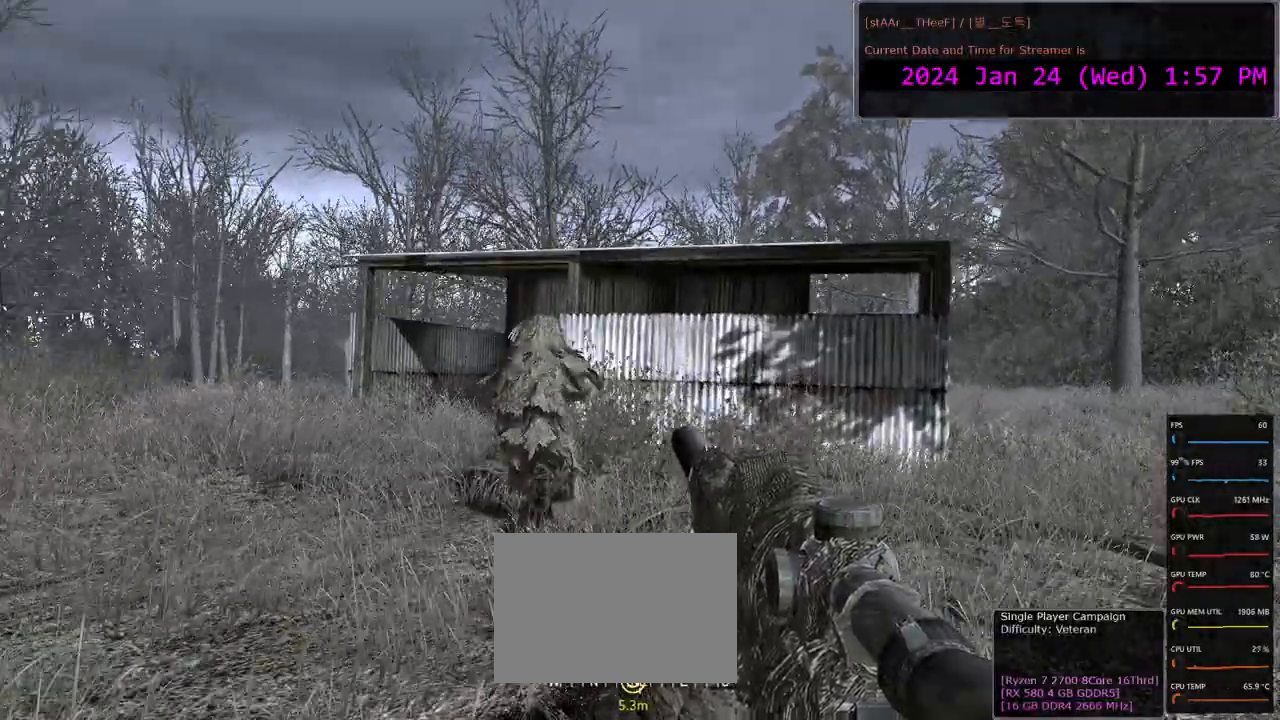
{"keys": ["w"], "mouse": [], "events": []}
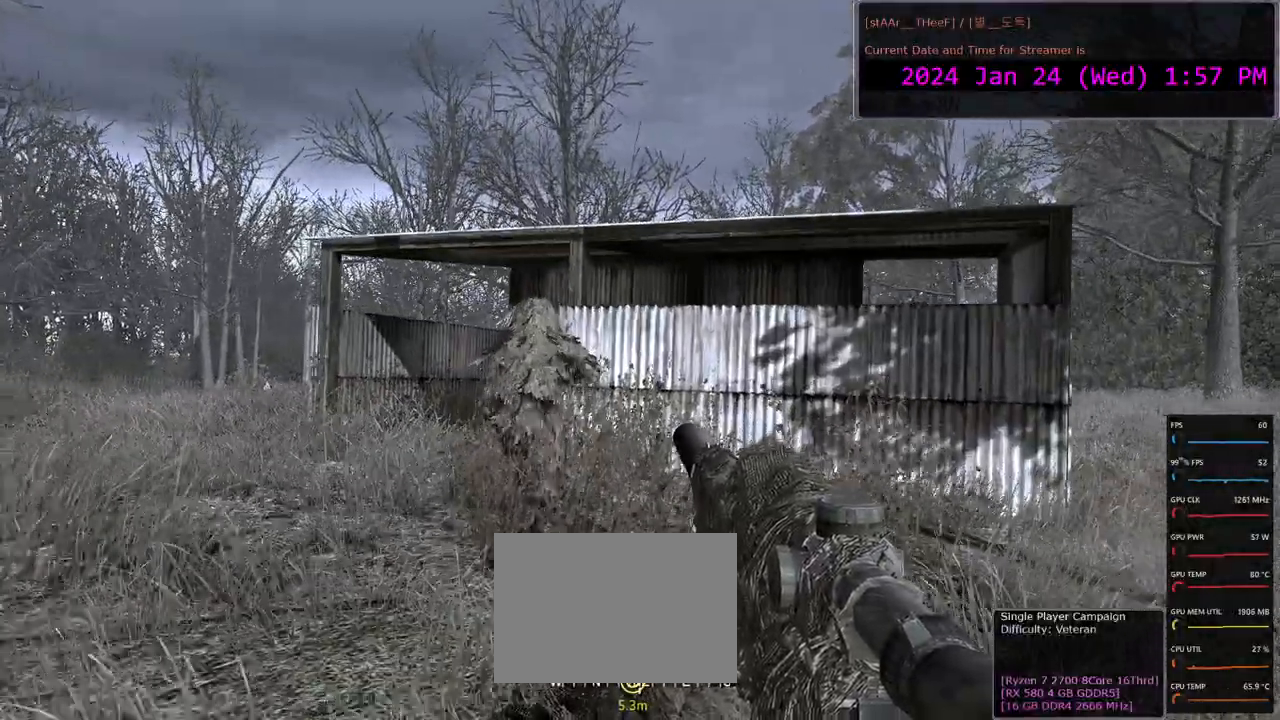
{"keys": ["w"], "mouse": [], "events": []}
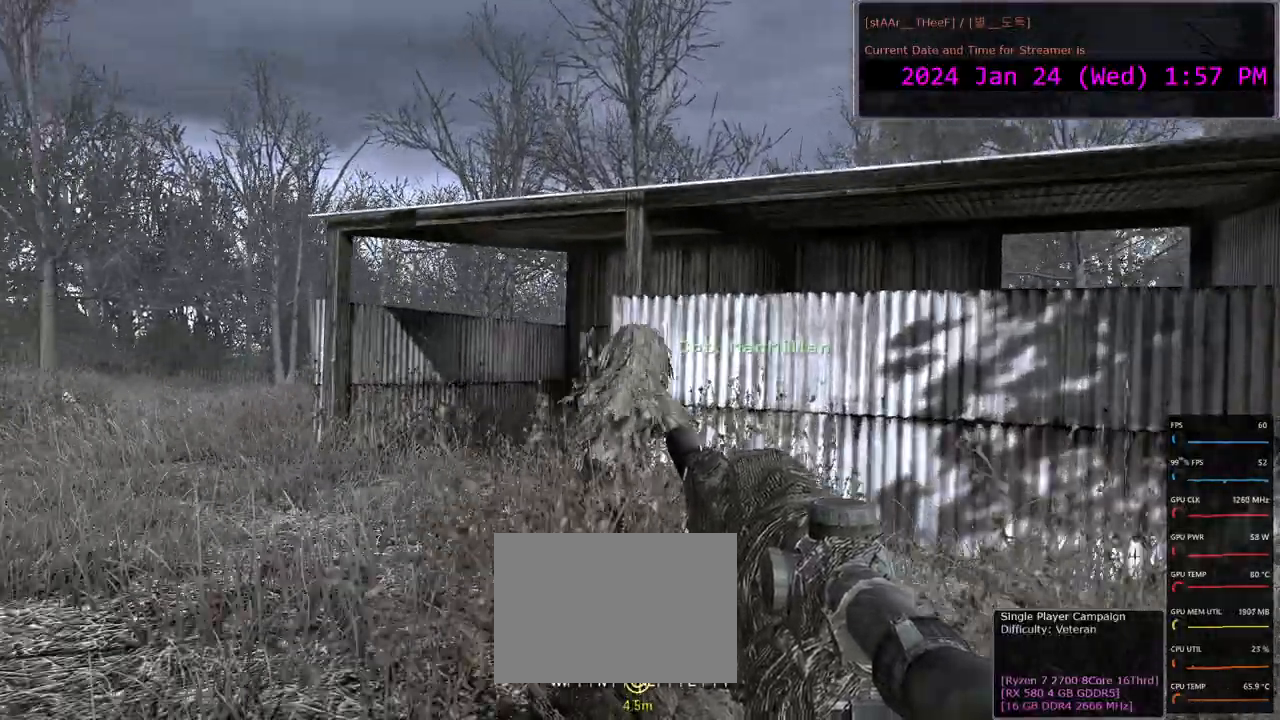
{"keys": [], "mouse": [], "events": [[200, "w", "up"]]}
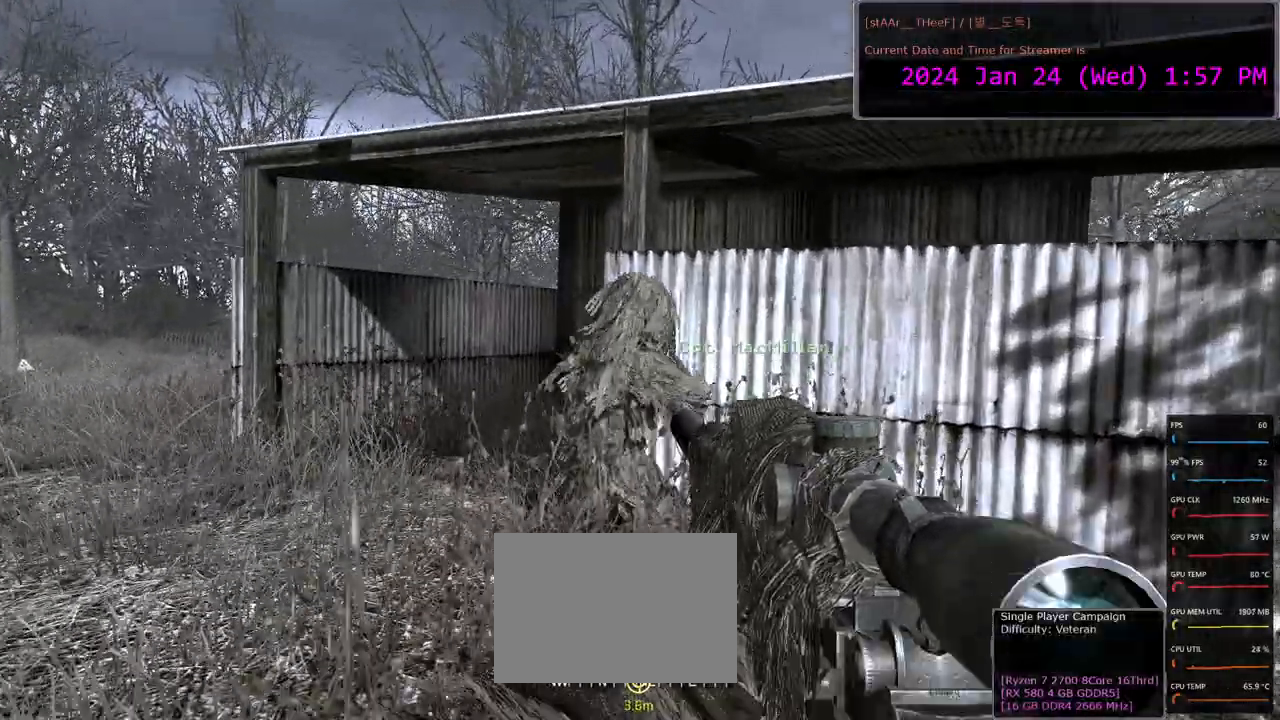
{"keys": [], "mouse": [], "events": []}
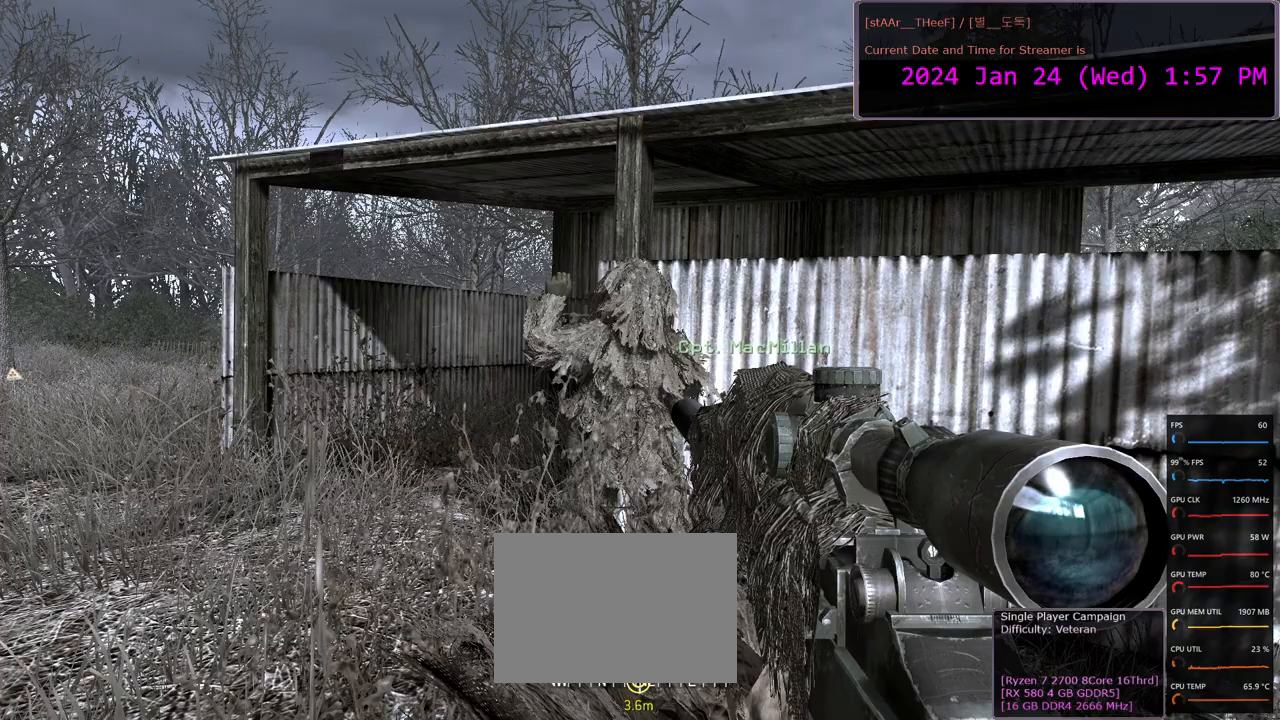
{"keys": [], "mouse": [], "events": []}
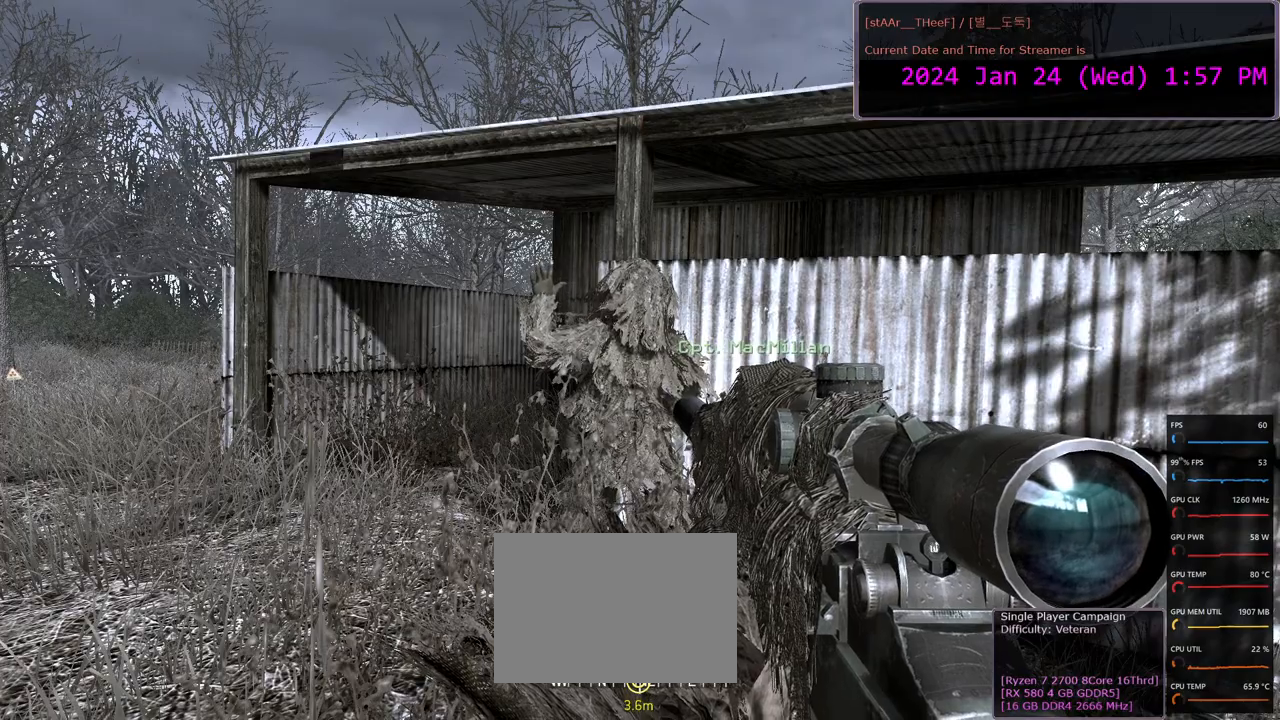
{"keys": [], "mouse": [], "events": []}
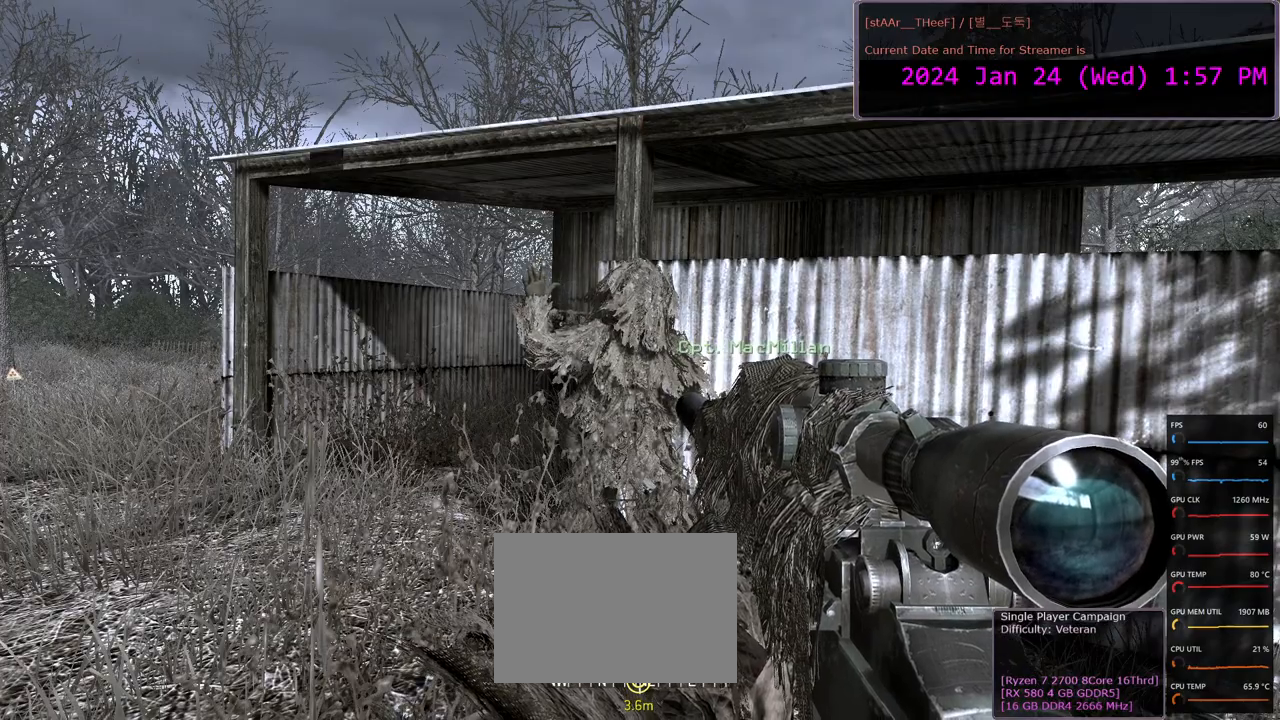
{"keys": [], "mouse": [], "events": []}